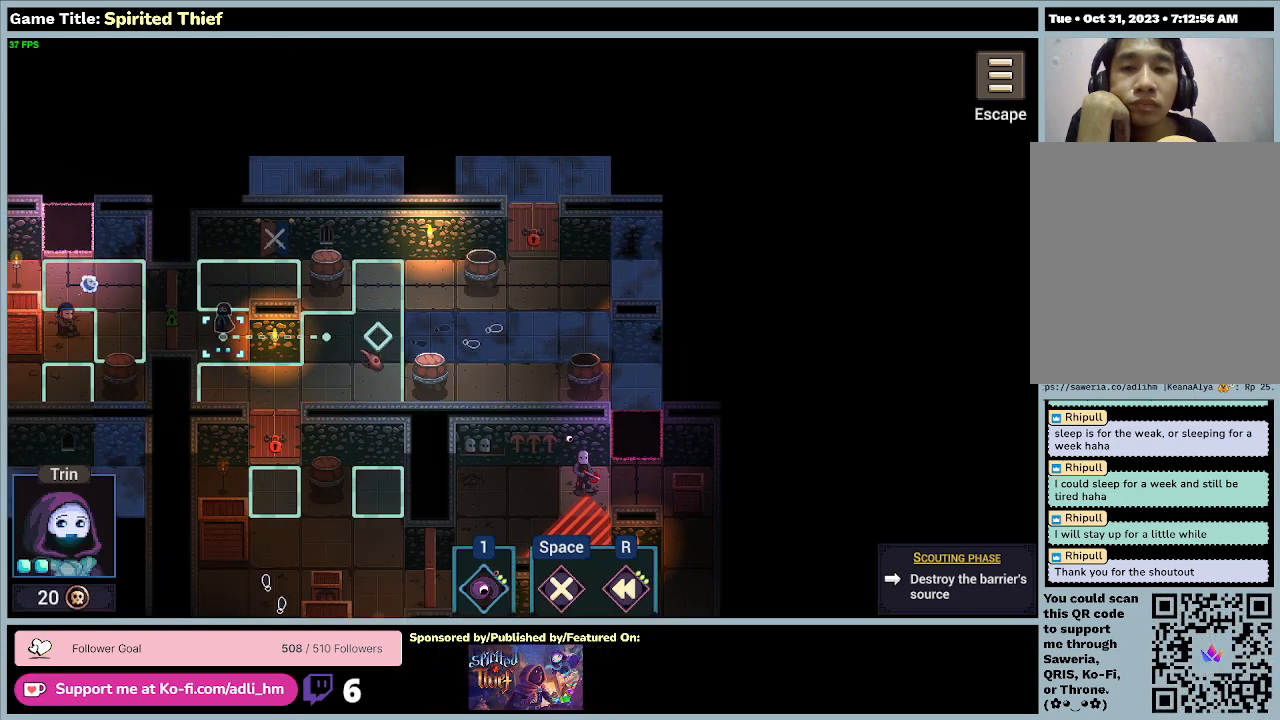
Gameplay with keyboard and mouse; each line is a JSON object with the keys and mouse buttons held at the frame after it. "events" lists presses ("down") and releases ("up") of "0", "1", "2", "3", "4", "5", "6", "7", "8", "9", "a", "alt", "b", "c", "caps_lock", "ctrl", "d", "down", "e", "escape", "f", "f1", "f2", "f3", "f4", "f5", "f6", "f7", "f8", "g", "h", "i", "j", "k", "l", "left", "m", "n", "o", "p", "q", "r", "return", "right", "s", "shift", "space", "t", "tab", "tilde", "u", "up", "v", "w", "x", "y", "z", "mouse_left", "mouse_wheel" and "mouse_right" between this image and that frame as [ms after this image, input, new state], when the widget could be followed in between. "mouse_left", "mouse_wheel", "mouse_right" = the "left", "wheel", "right" buttons of the "mouse" list. No other keys are recorded. "wheel" means that the mouse wheel is clicked or scrolled. Mouse movement is not recorded.
{"keys": [], "mouse": ["left"], "events": [[300, "mouse_left", "down"]]}
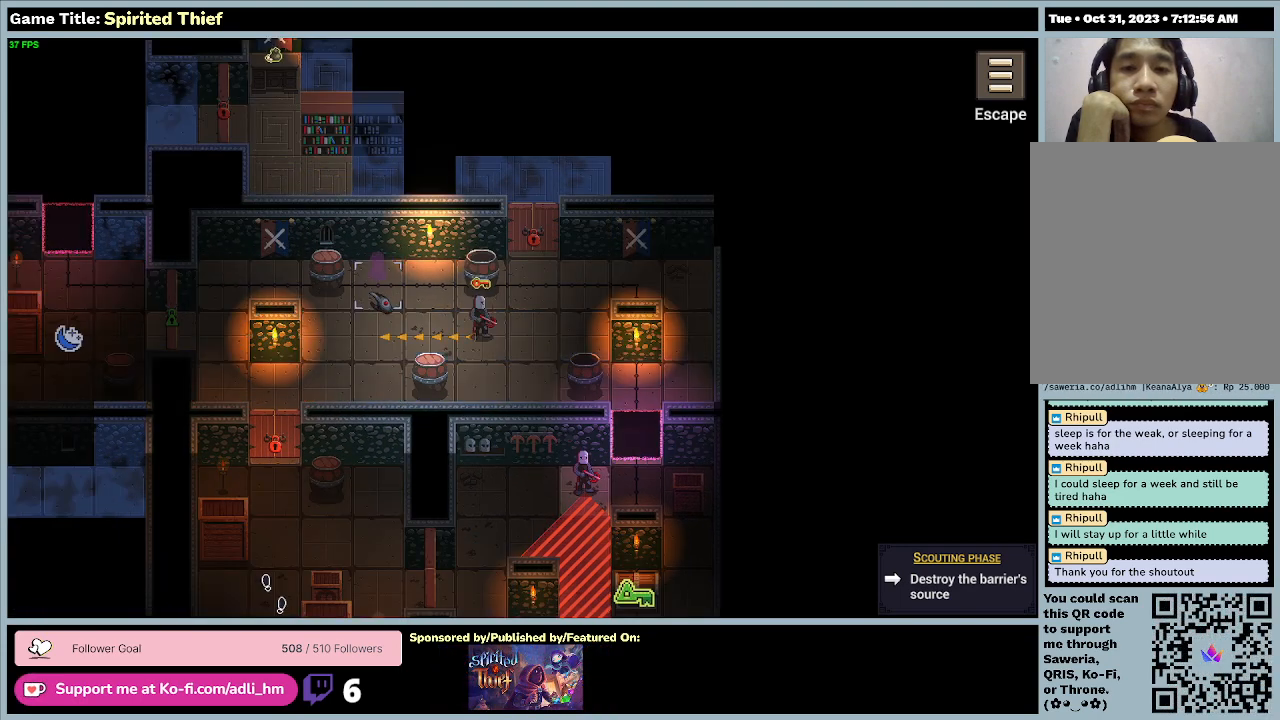
{"keys": [], "mouse": [], "events": [[100, "mouse_left", "up"]]}
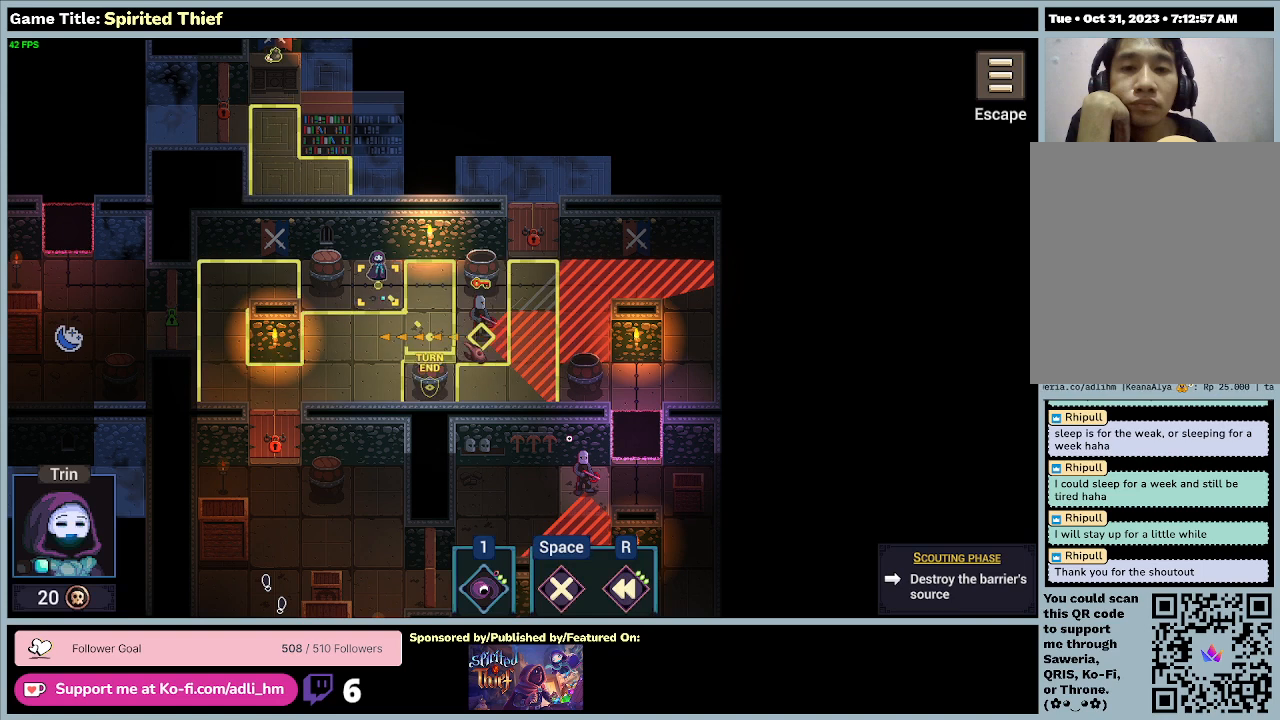
{"keys": [], "mouse": [], "events": []}
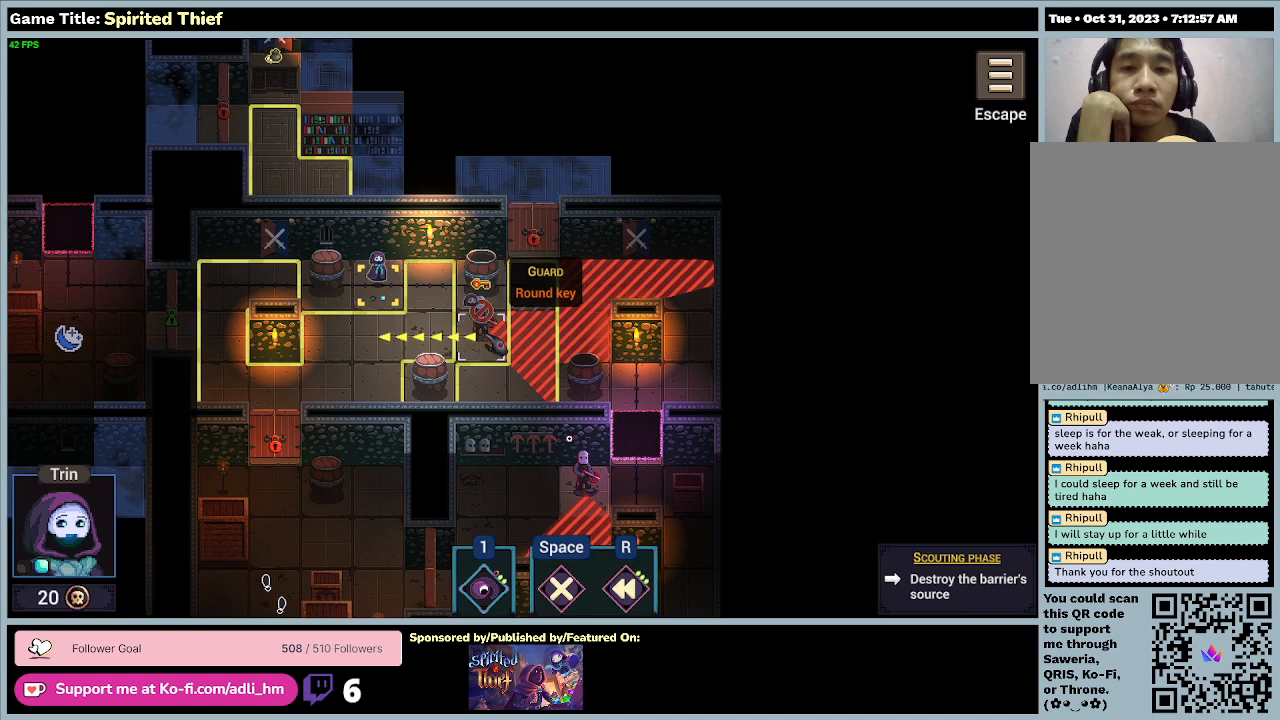
{"keys": [], "mouse": [], "events": []}
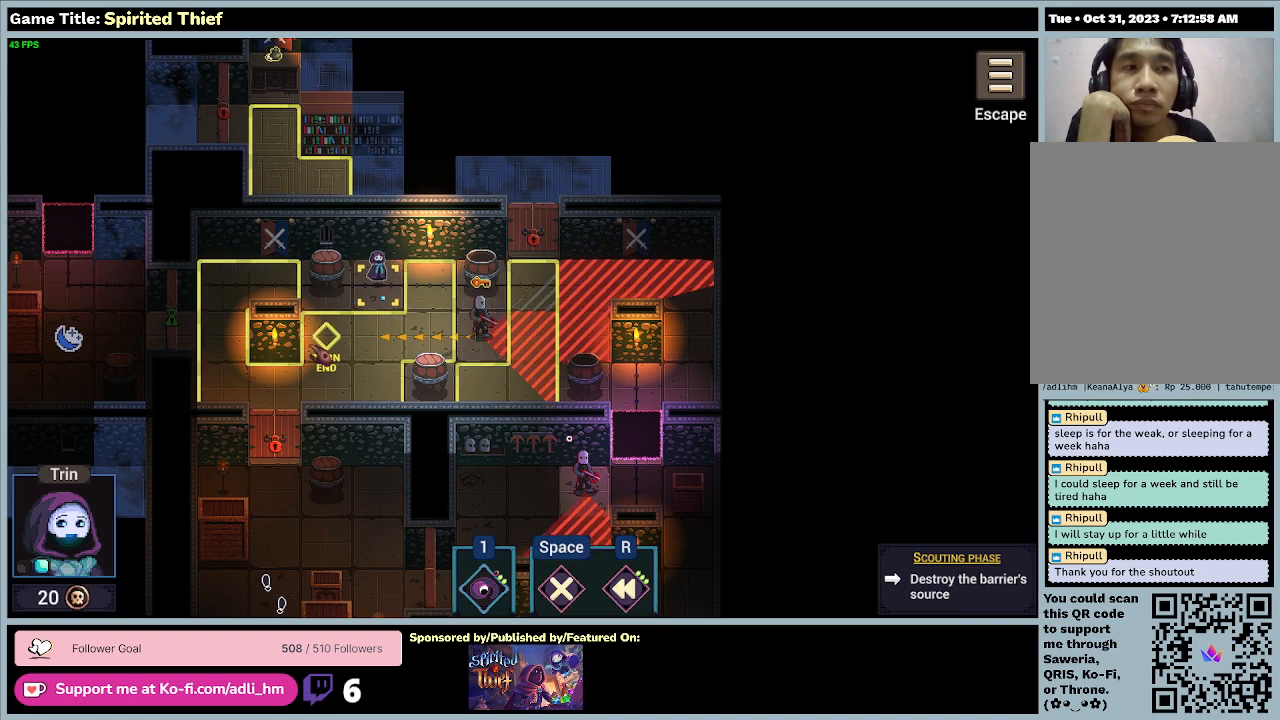
{"keys": [], "mouse": [], "events": []}
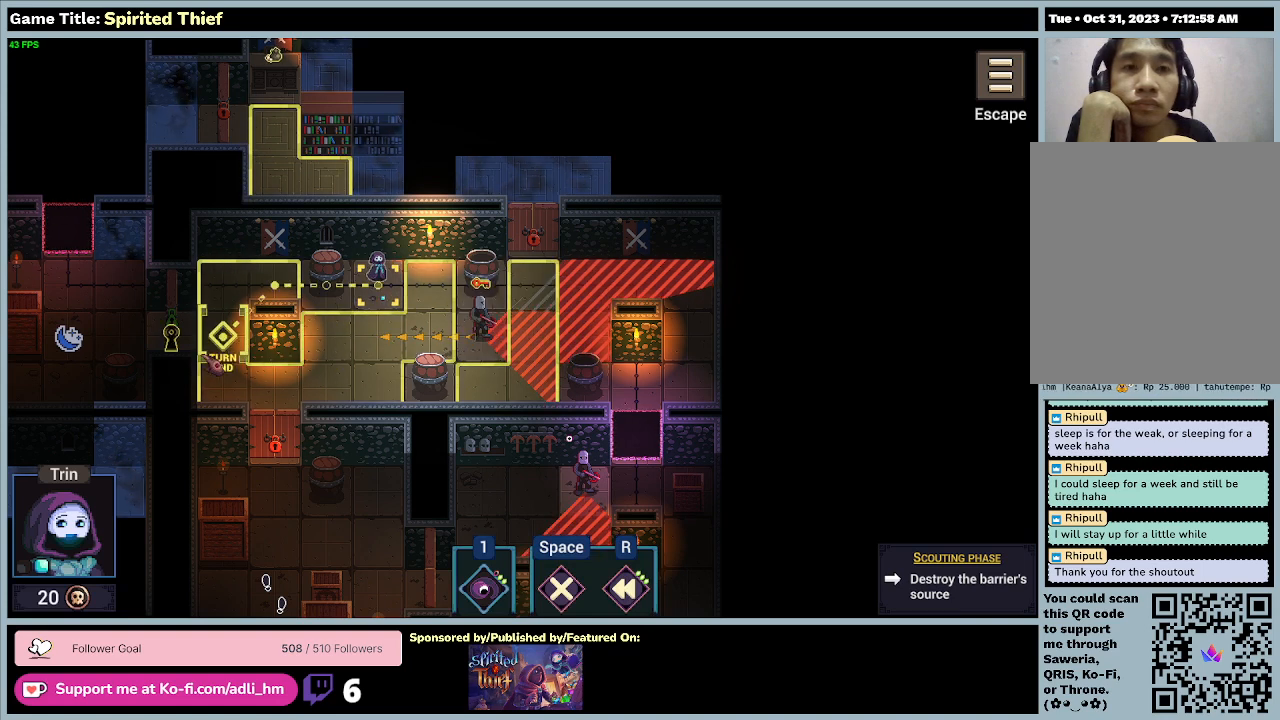
{"keys": [], "mouse": [], "events": []}
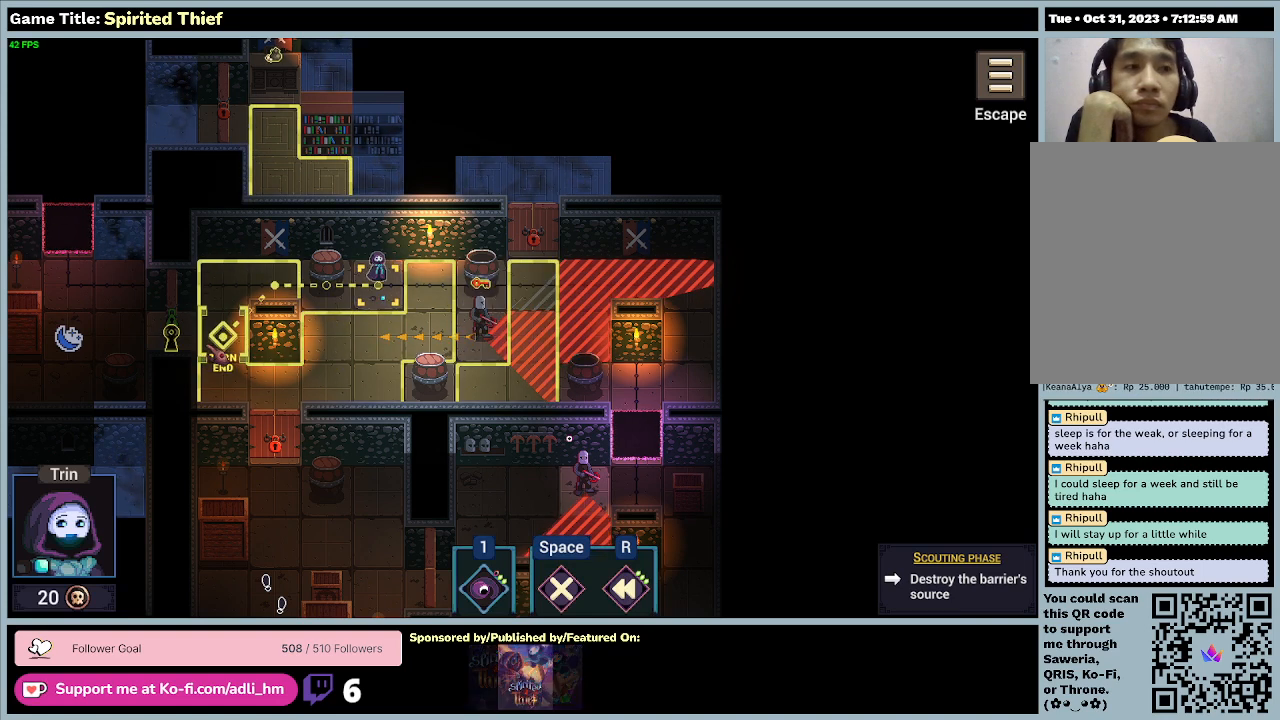
{"keys": [], "mouse": [], "events": []}
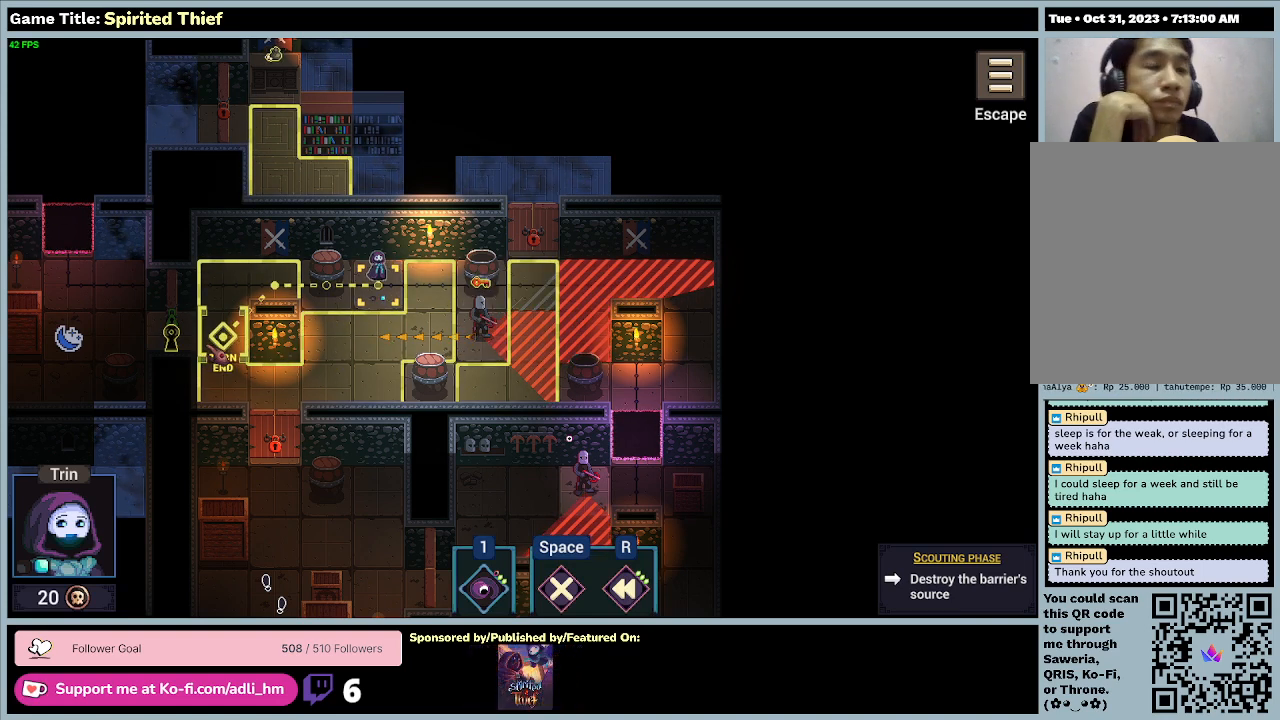
{"keys": [], "mouse": [], "events": []}
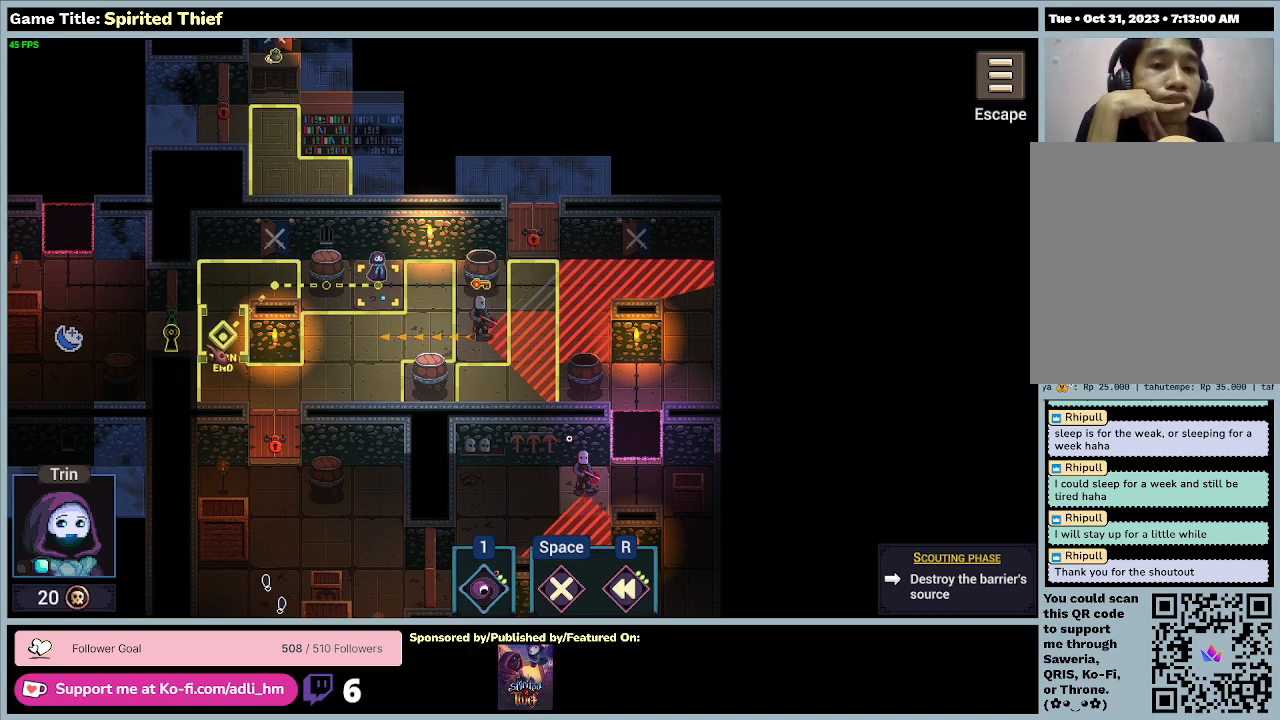
{"keys": [], "mouse": [], "events": []}
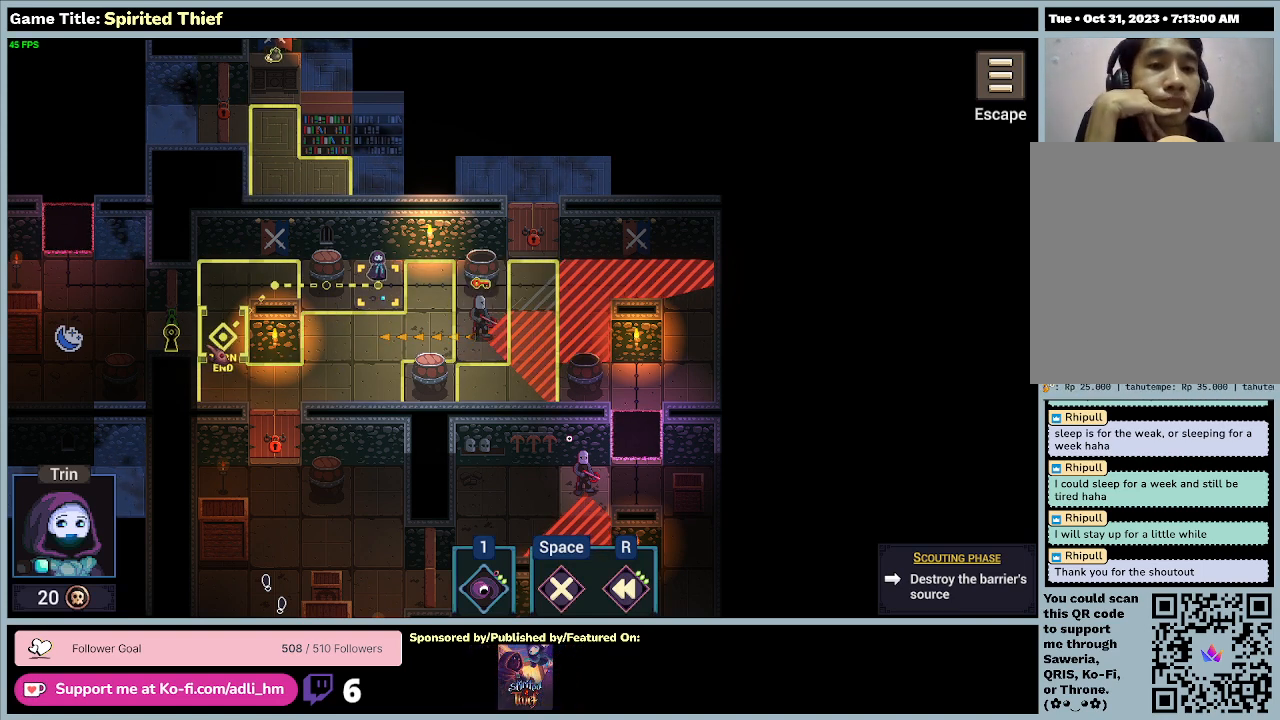
{"keys": [], "mouse": [], "events": []}
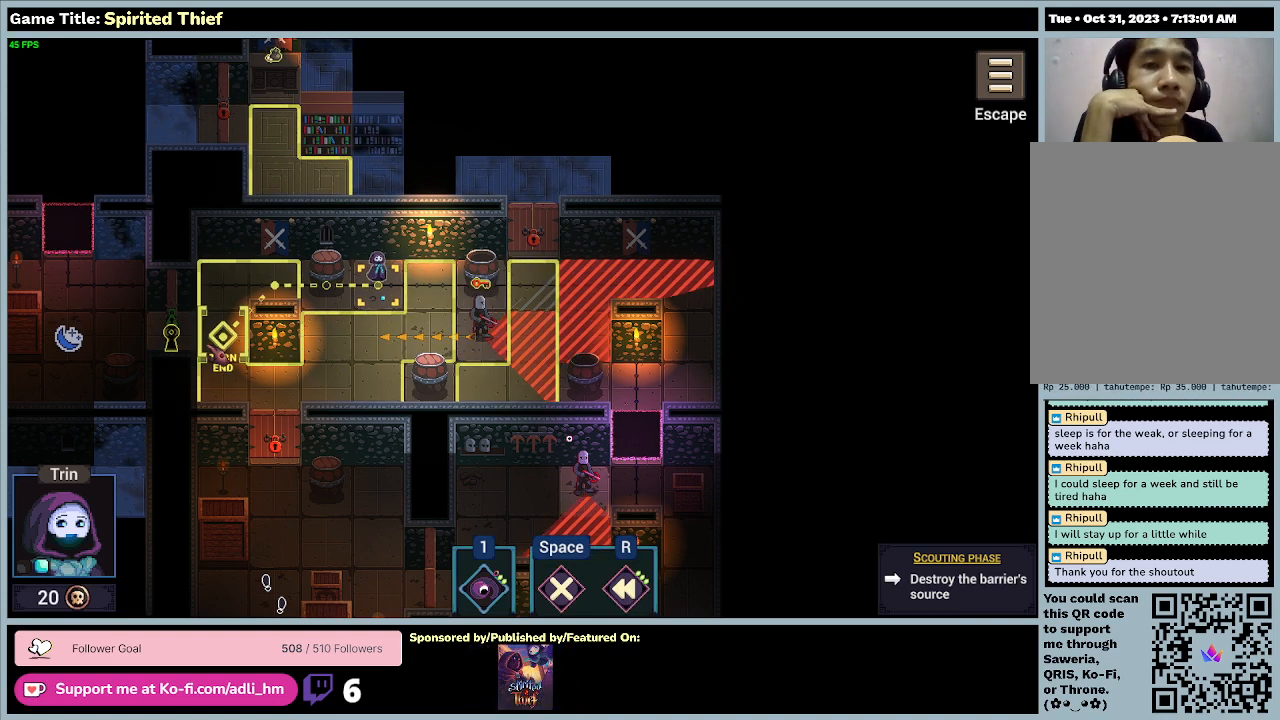
{"keys": [], "mouse": [], "events": []}
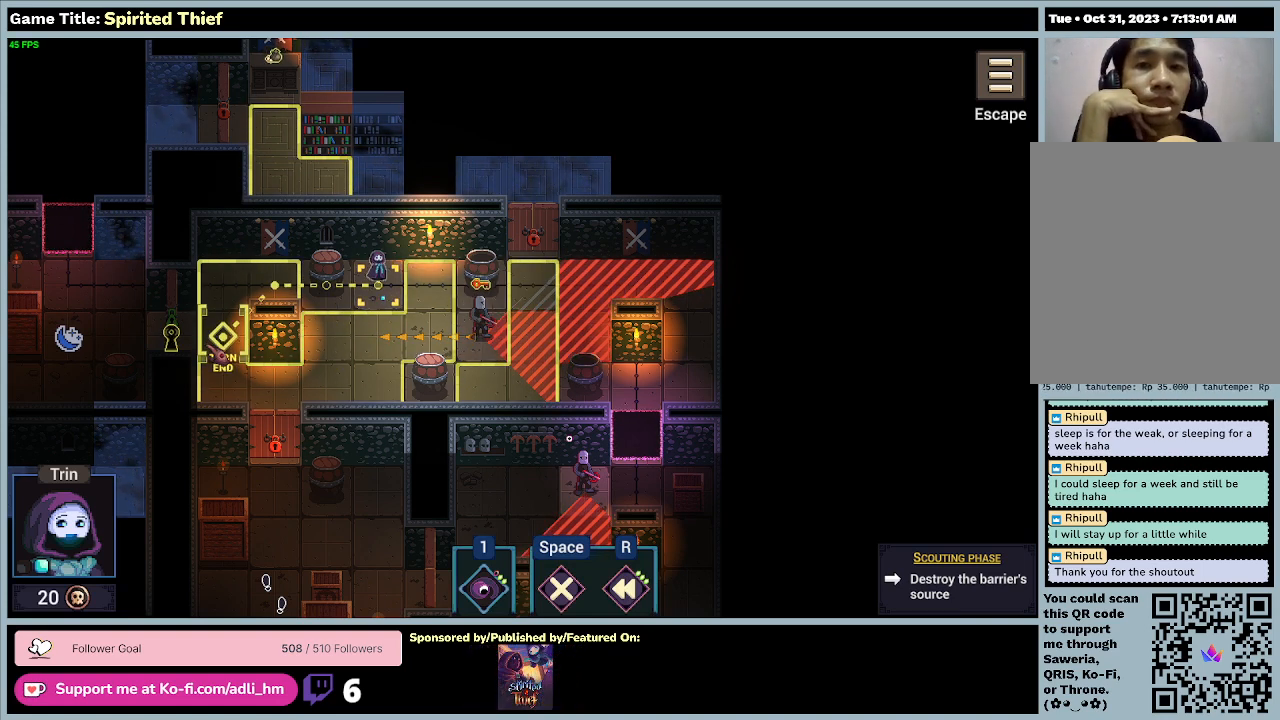
{"keys": [], "mouse": [], "events": []}
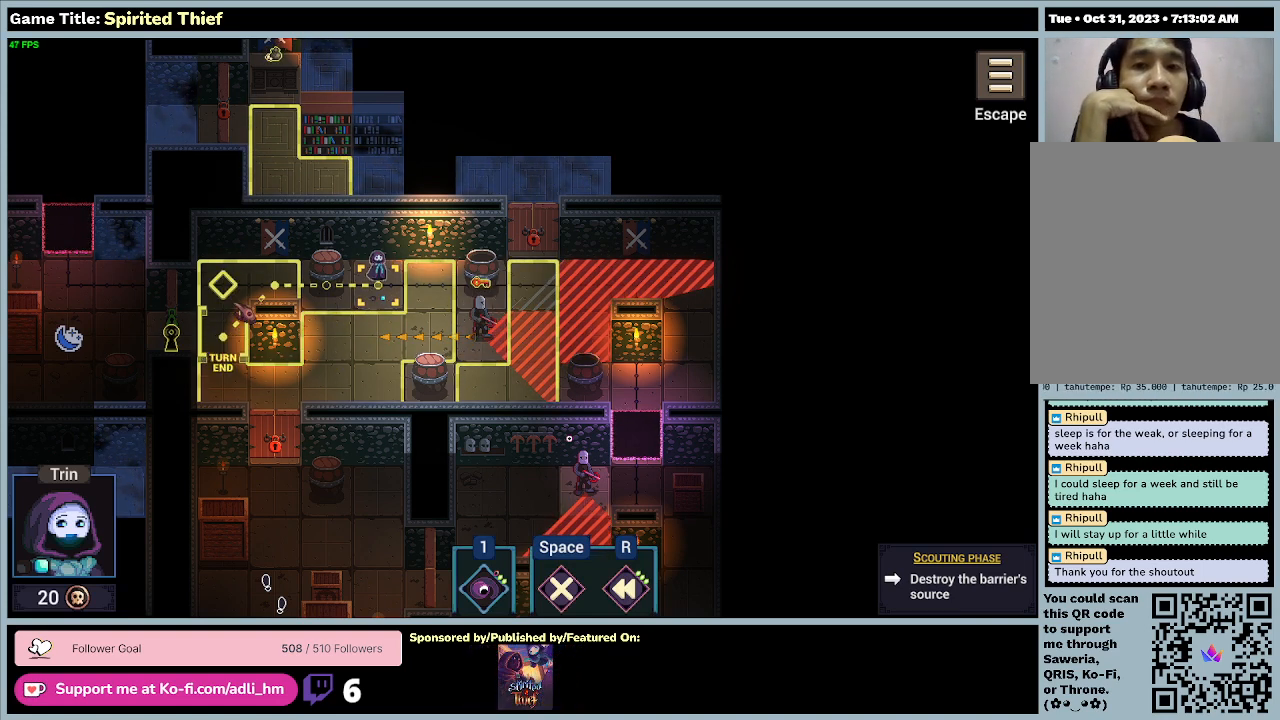
{"keys": [], "mouse": ["right"], "events": [[167, "mouse_right", "down"]]}
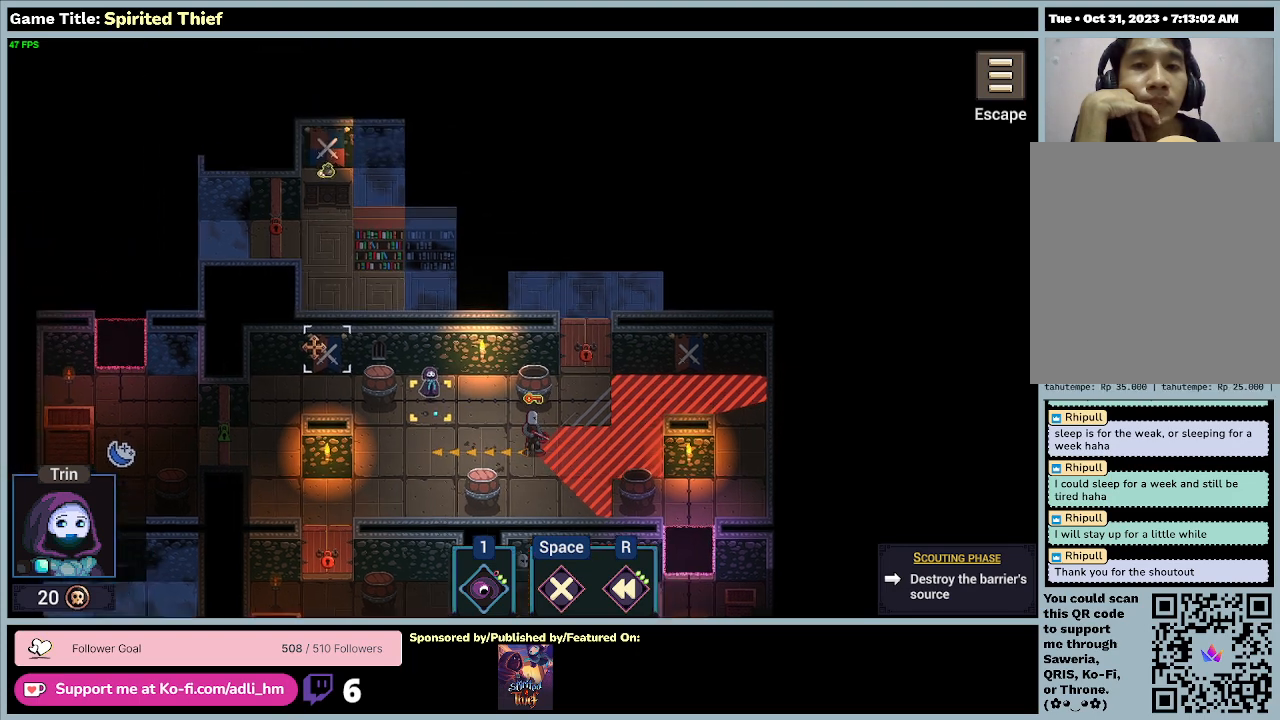
{"keys": [], "mouse": [], "events": [[467, "mouse_right", "up"]]}
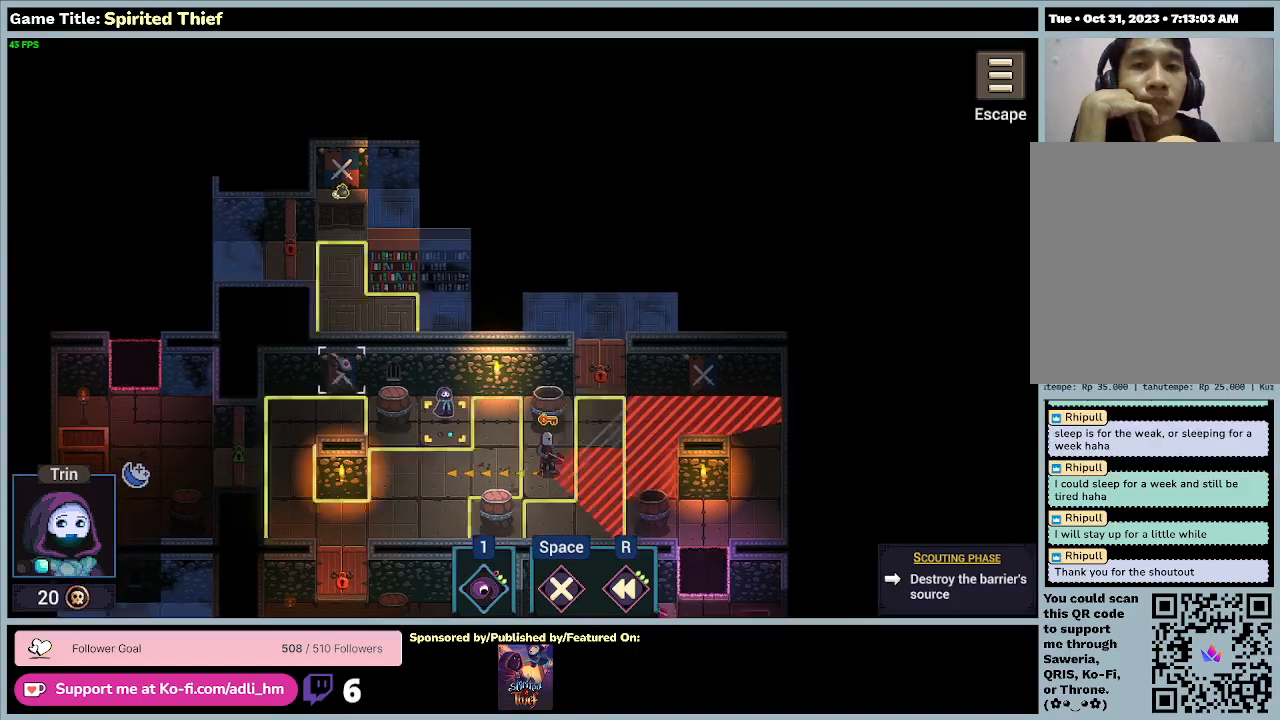
{"keys": [], "mouse": ["left"], "events": [[433, "mouse_left", "down"]]}
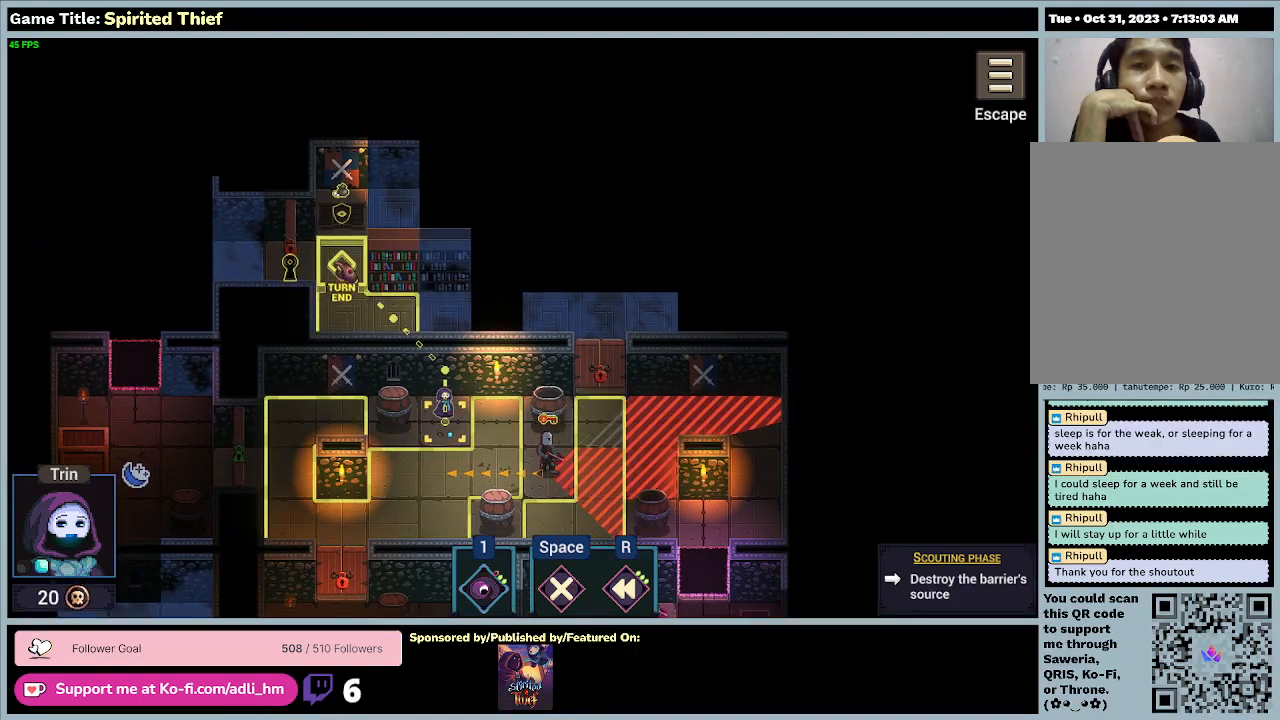
{"keys": [], "mouse": [], "events": [[233, "mouse_left", "up"]]}
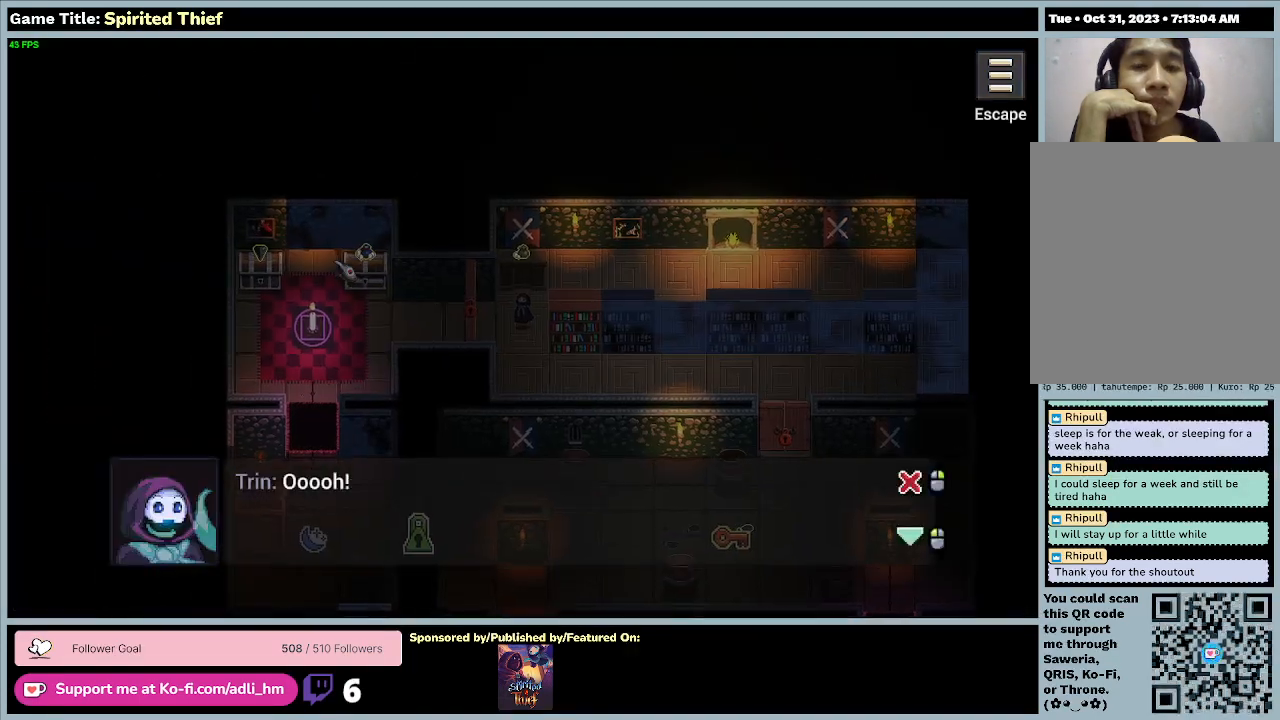
{"keys": [], "mouse": [], "events": []}
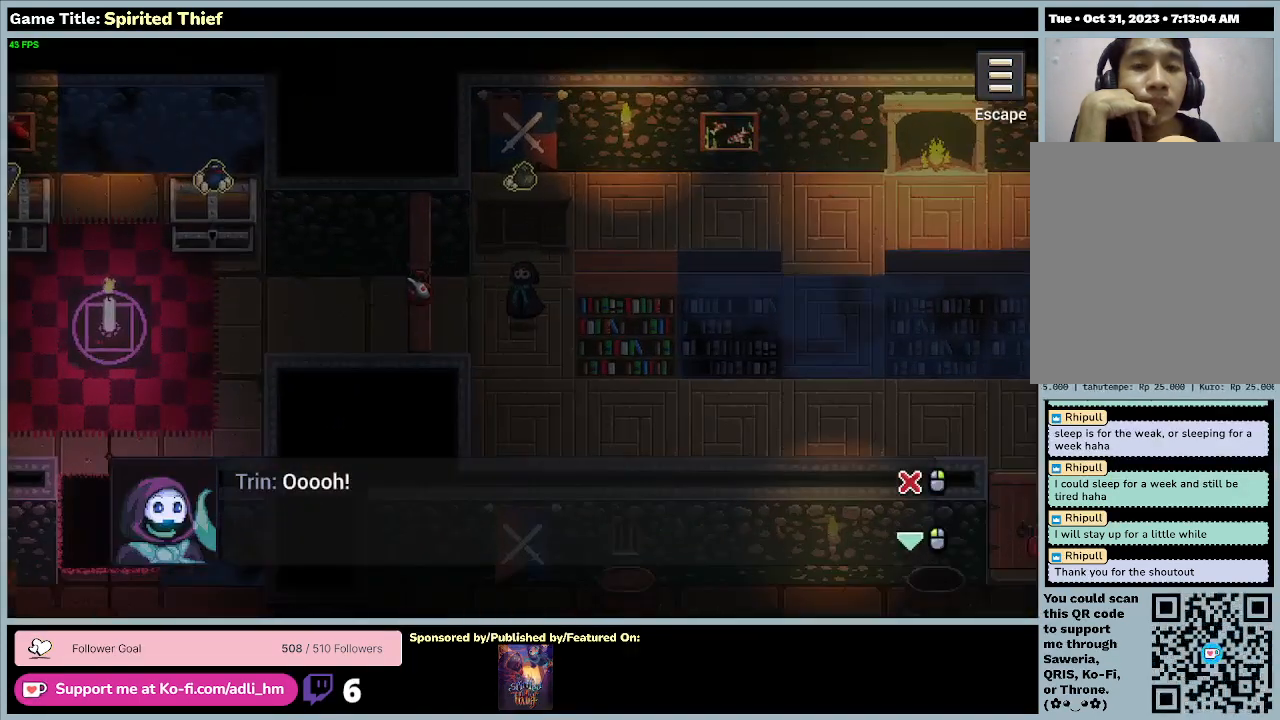
{"keys": [], "mouse": [], "events": []}
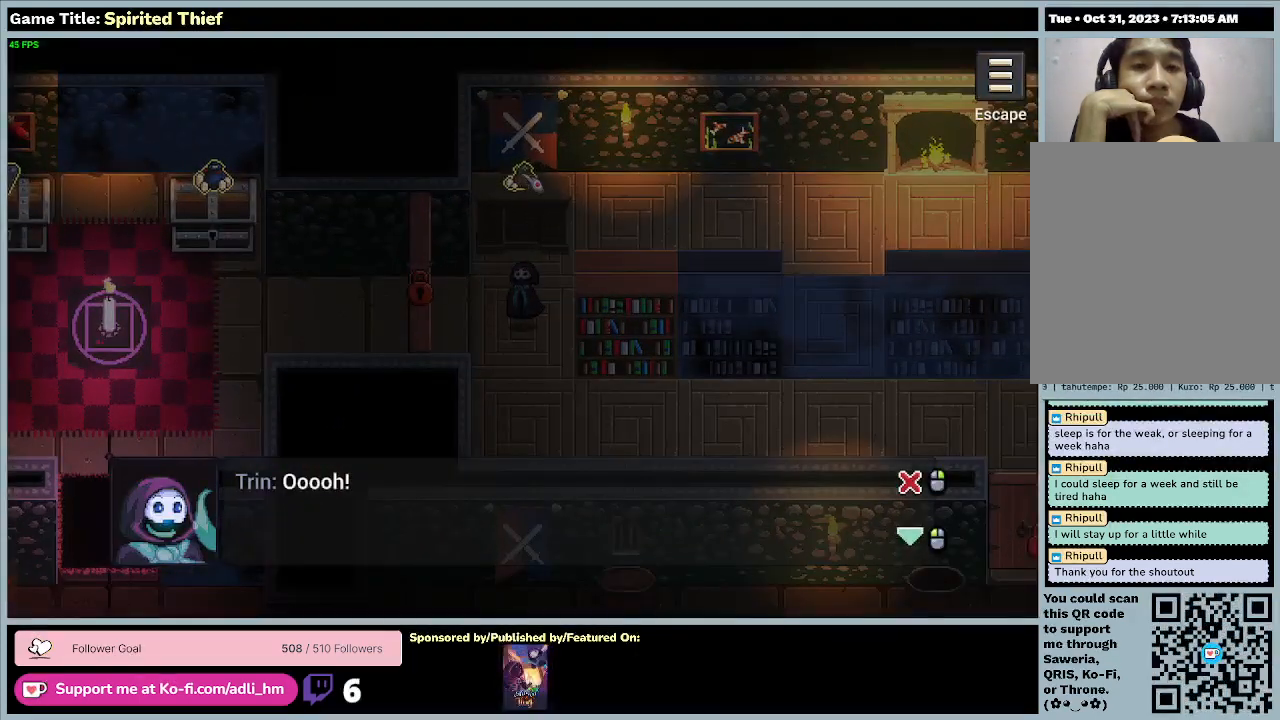
{"keys": [], "mouse": [], "events": []}
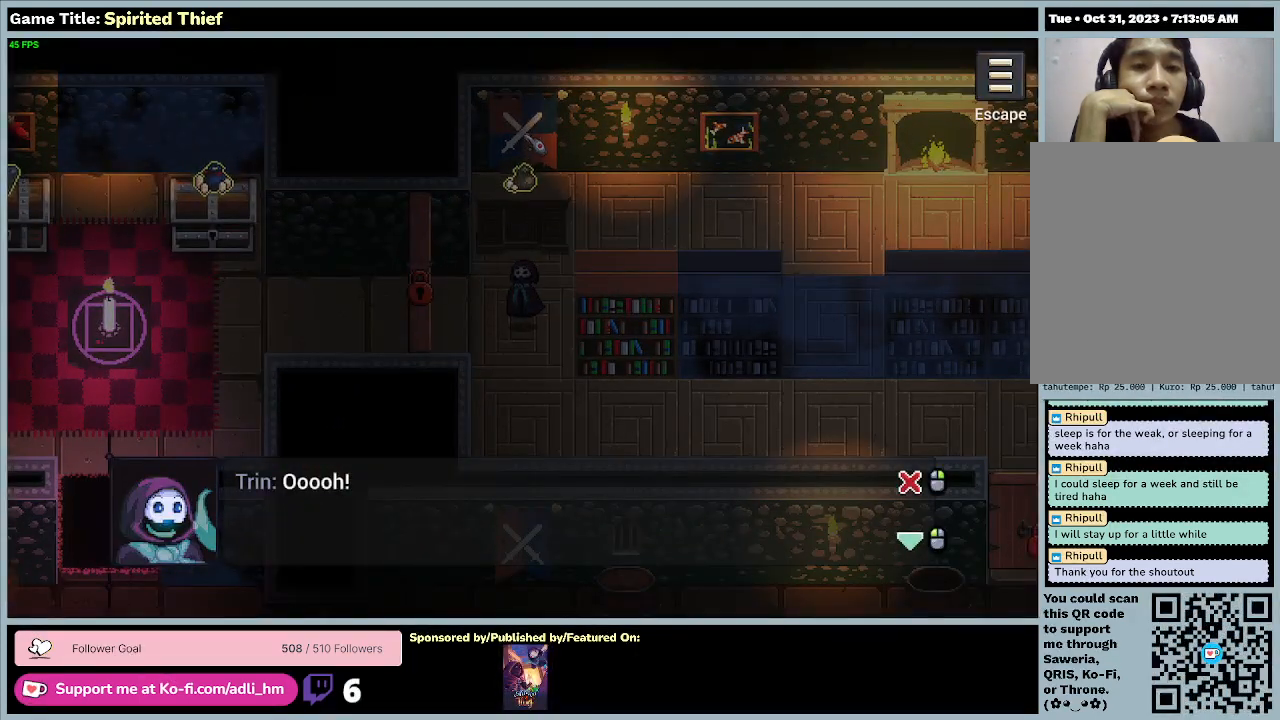
{"keys": [], "mouse": [], "events": [[67, "mouse_left", "down"], [333, "mouse_left", "up"]]}
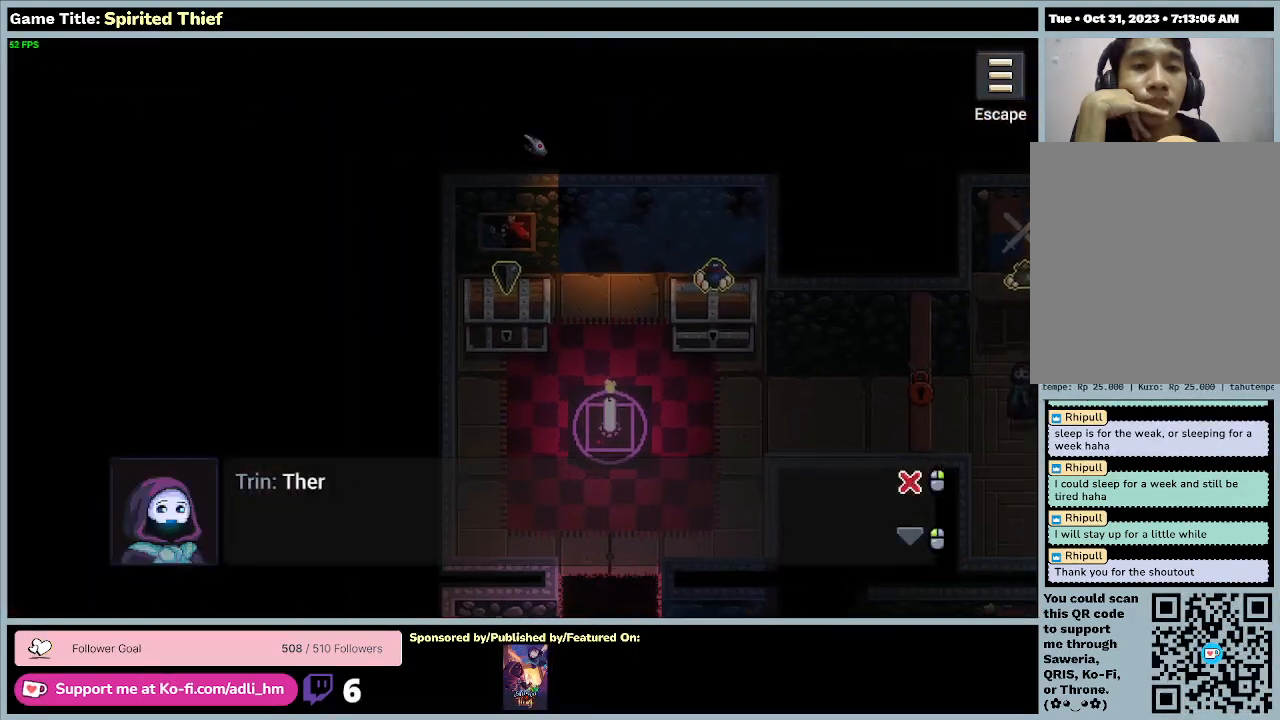
{"keys": [], "mouse": [], "events": []}
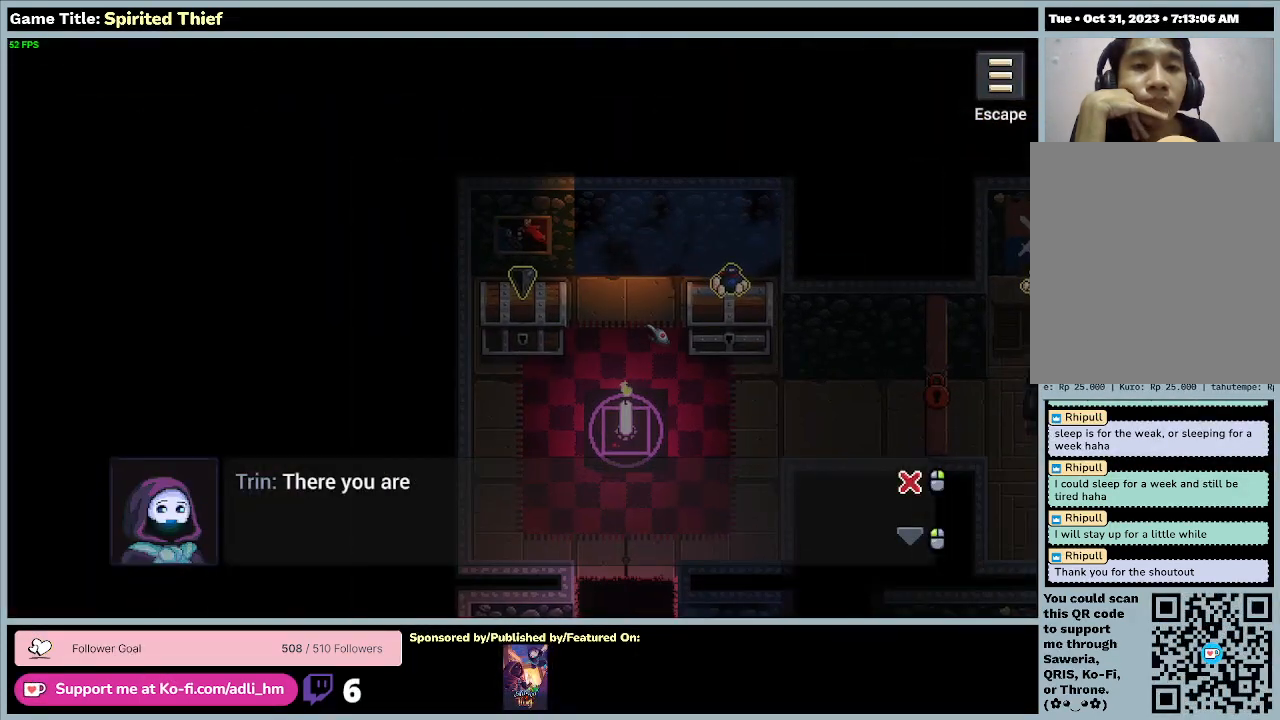
{"keys": [], "mouse": ["left"], "events": [[333, "mouse_left", "down"]]}
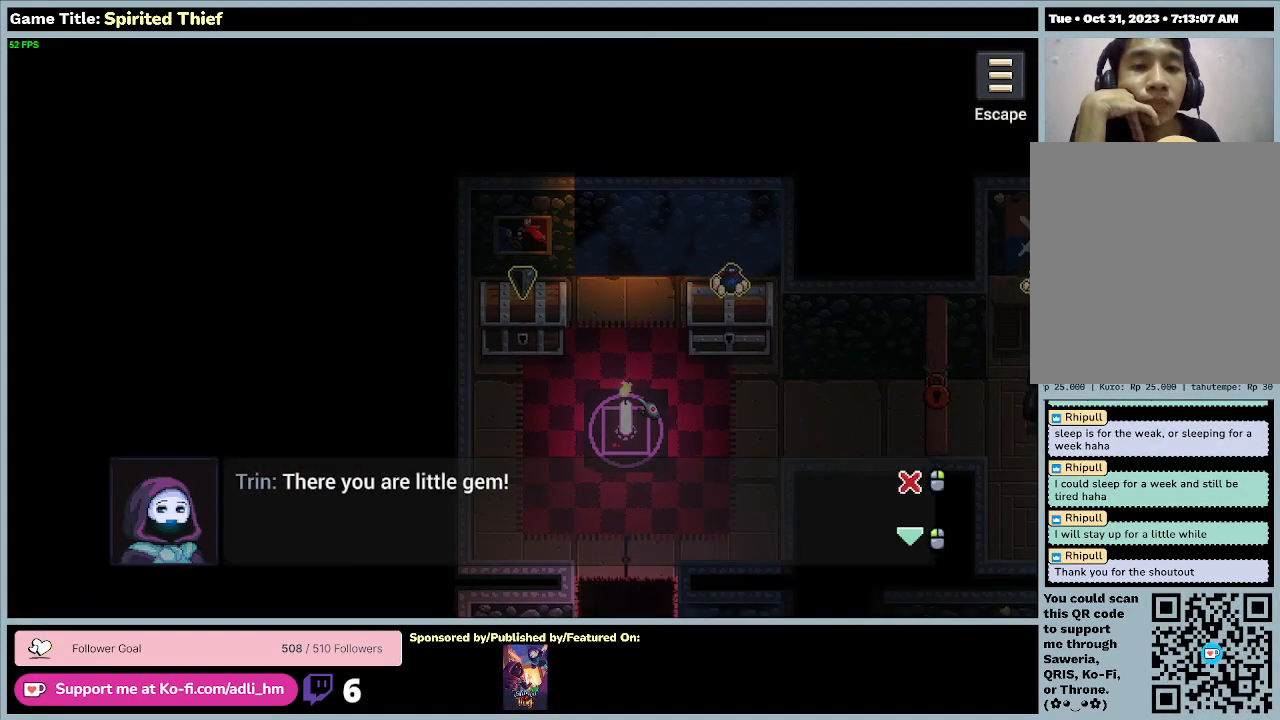
{"keys": [], "mouse": [], "events": [[167, "mouse_left", "up"]]}
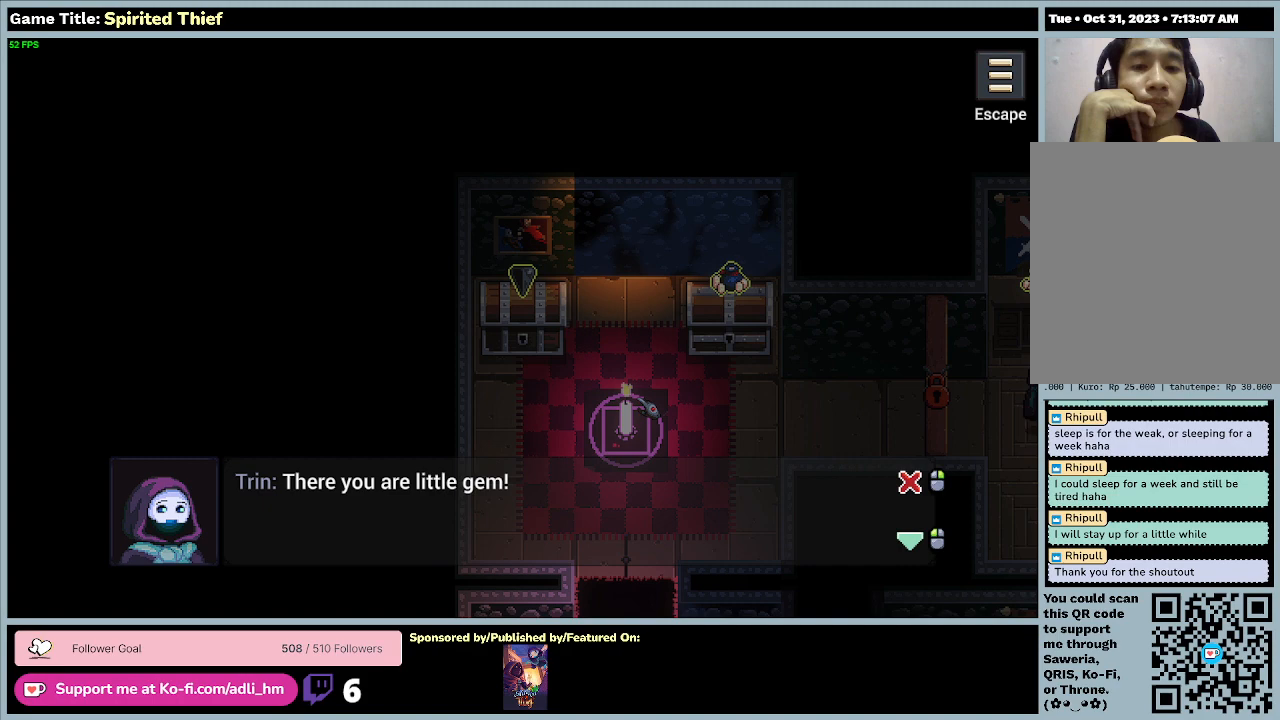
{"keys": [], "mouse": [], "events": [[33, "mouse_left", "down"], [267, "mouse_left", "up"]]}
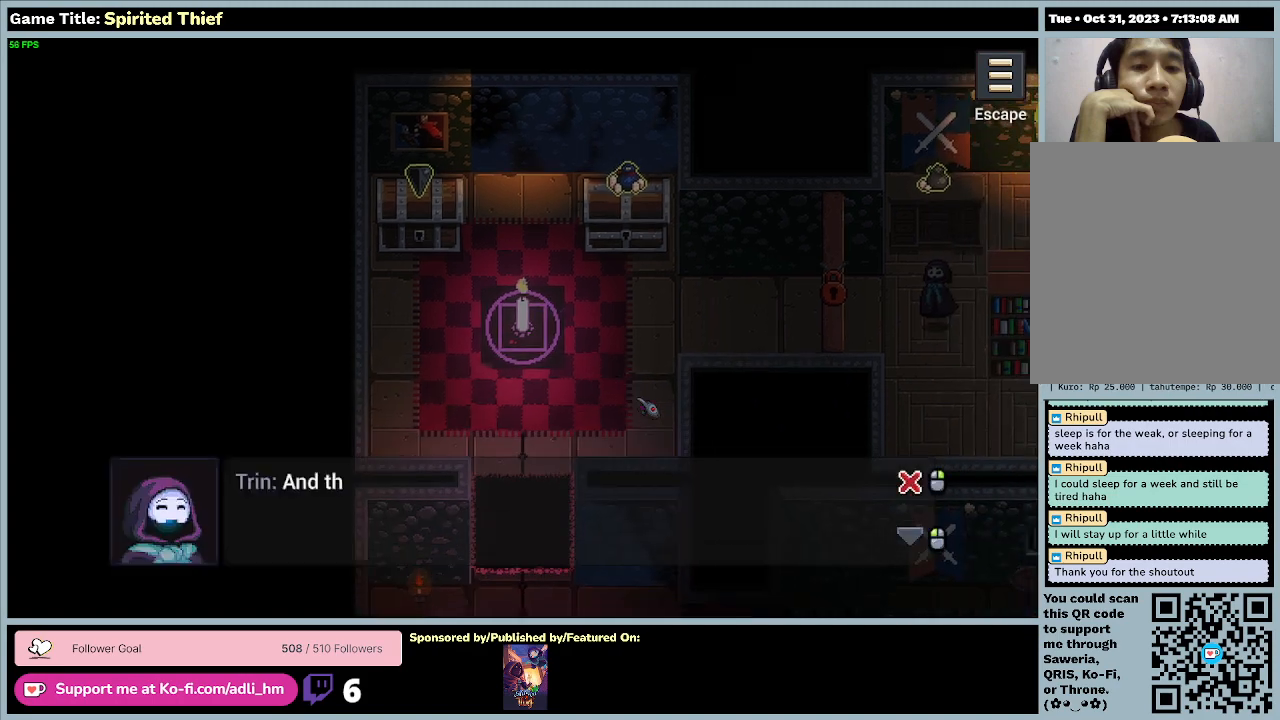
{"keys": [], "mouse": [], "events": [[200, "mouse_left", "down"], [433, "mouse_left", "up"]]}
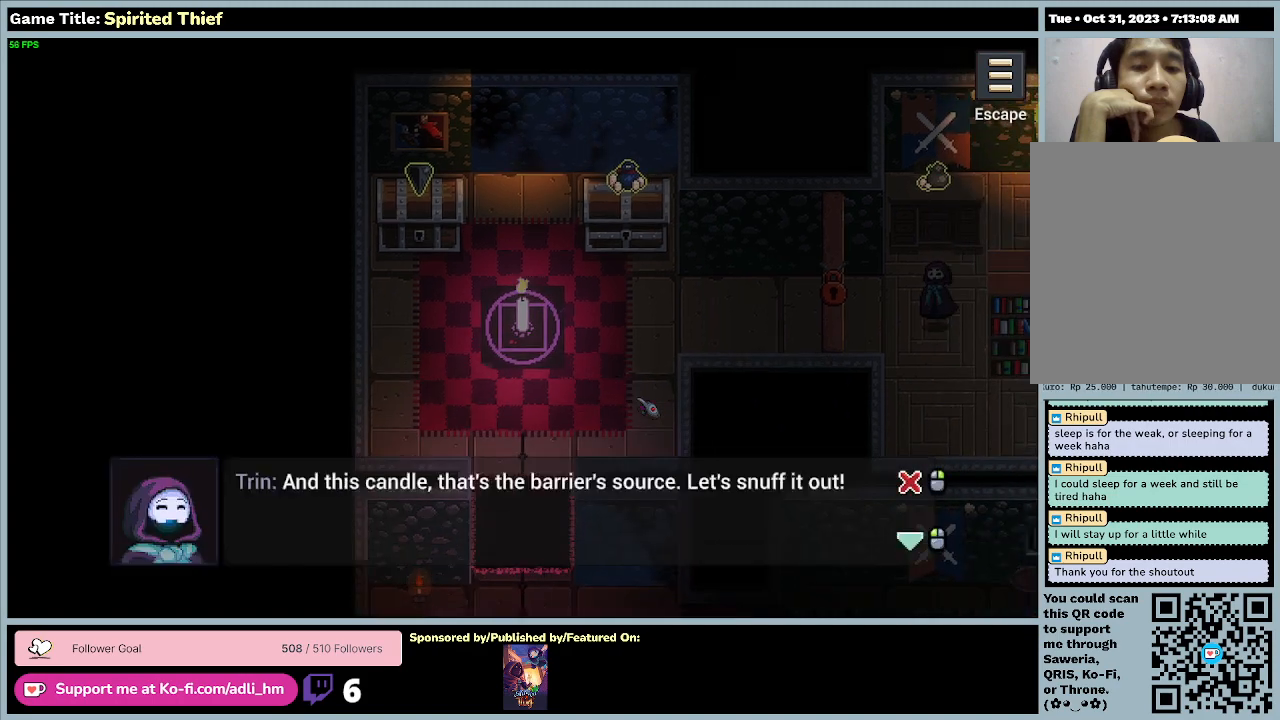
{"keys": [], "mouse": [], "events": []}
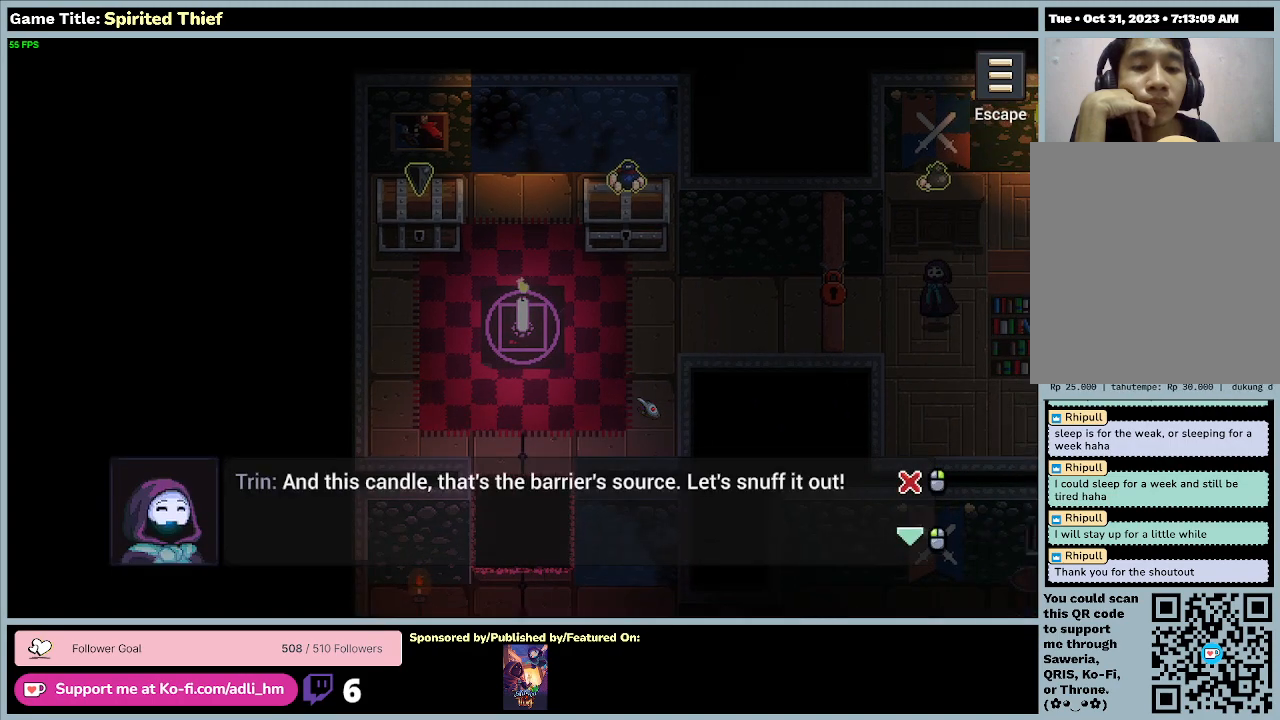
{"keys": [], "mouse": ["left"], "events": [[467, "mouse_left", "down"]]}
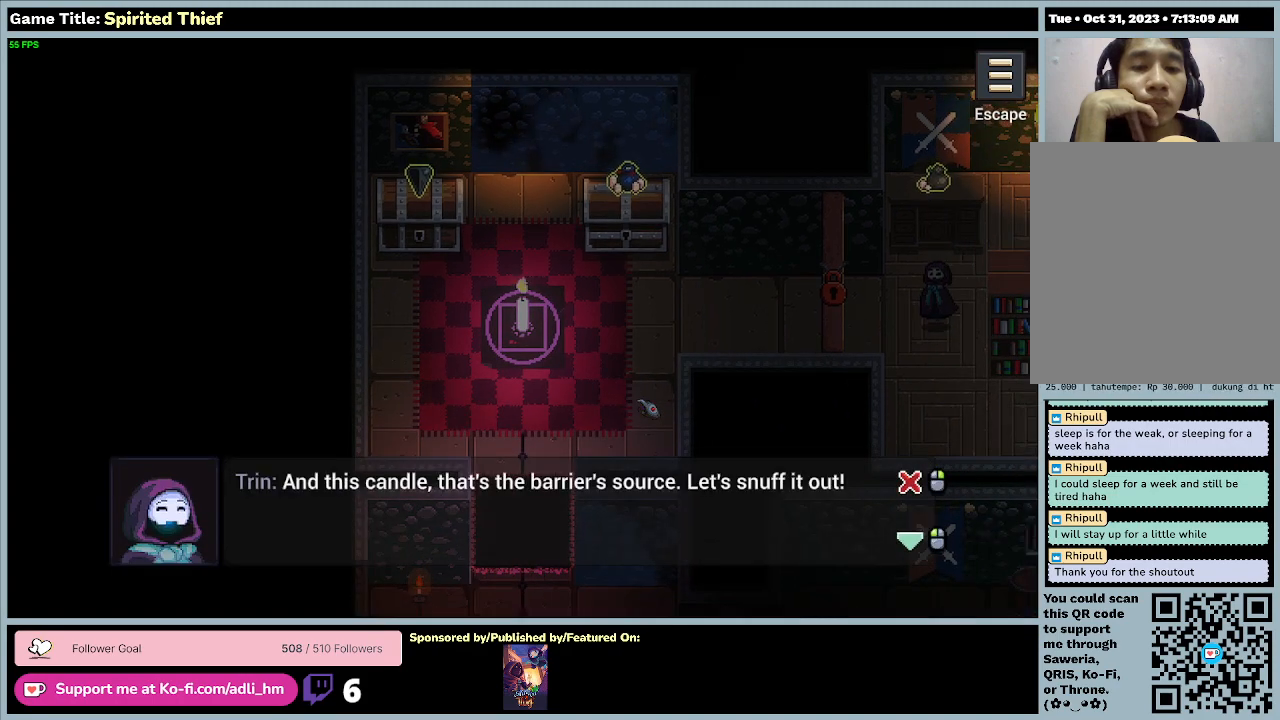
{"keys": [], "mouse": [], "events": [[267, "mouse_left", "up"]]}
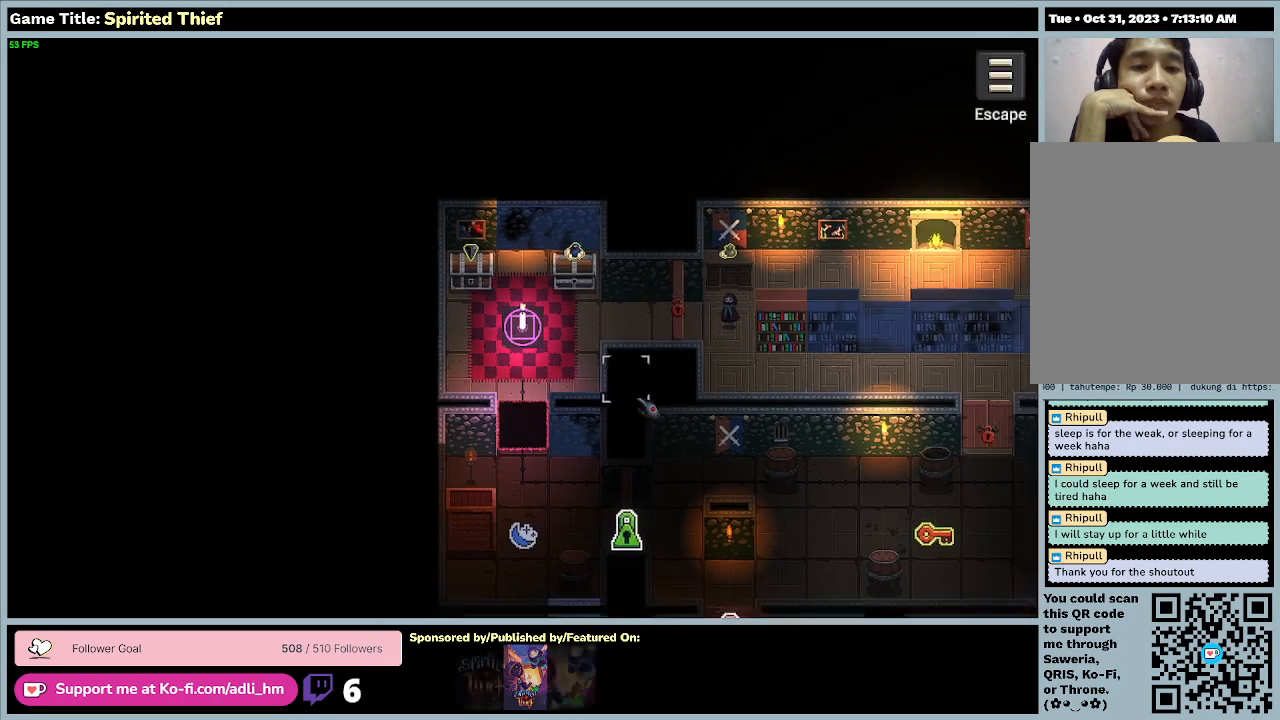
{"keys": [], "mouse": [], "events": []}
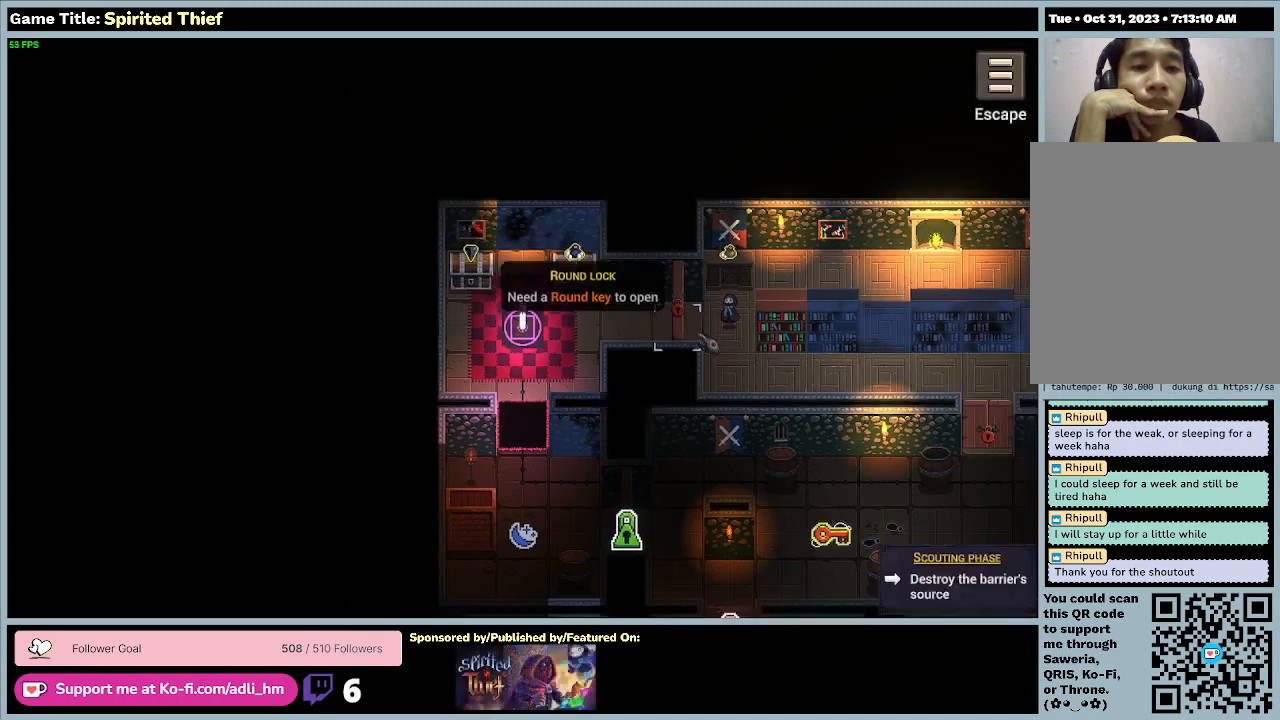
{"keys": [], "mouse": ["left"], "events": [[400, "mouse_left", "down"]]}